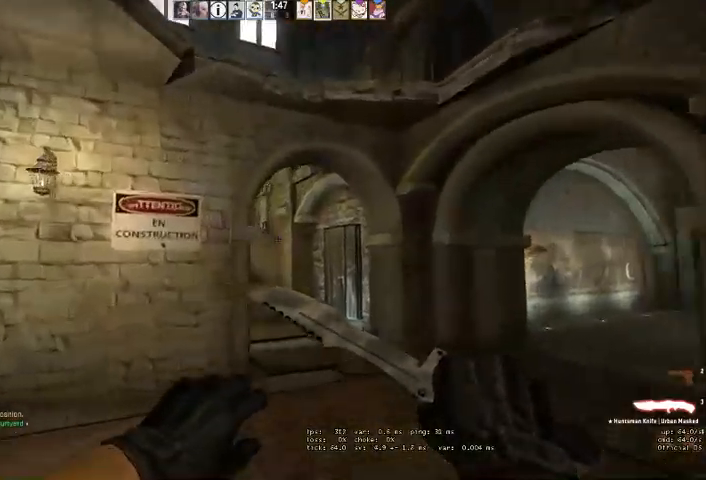
Gameplay with keyboard and mouse; each line is a JSON object with the keys and mouse buttons held at the frame after it. "events" lists presses ("down") and releases ("up") of "a", "ctrl", "d", "e", "q", "s", "shift", "space", "w", "mouse_left", "mouse_wheel" and "mouse_right" between this image and that frame as [ms after this image, input, new state], when the widget could be followed in between. "mouse_left", "mouse_wheel", "mouse_right" = the "left", "wheel", "right" buttons of the "mouse" list. No other keys are recorded. "wheel" means that the mouse wheel is clicked or scrolled. Mouse movement is not recorded. Not read: mouse_mb4.
{"keys": ["w"], "mouse": [], "events": [[100, "d", "down"], [200, "d", "up"]]}
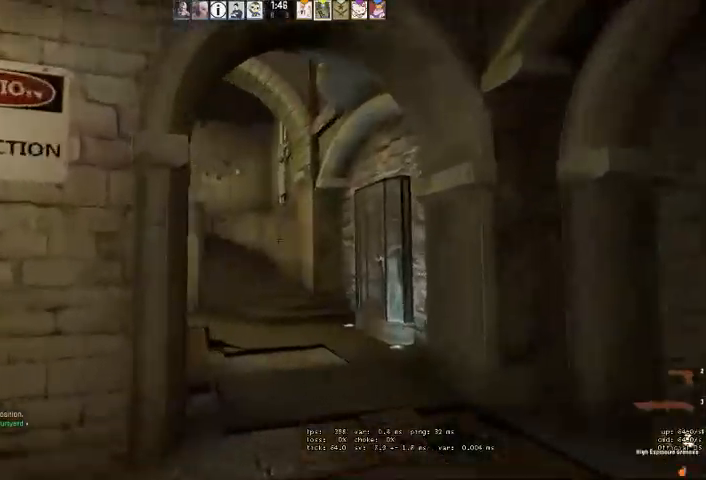
{"keys": ["w"], "mouse": [], "events": []}
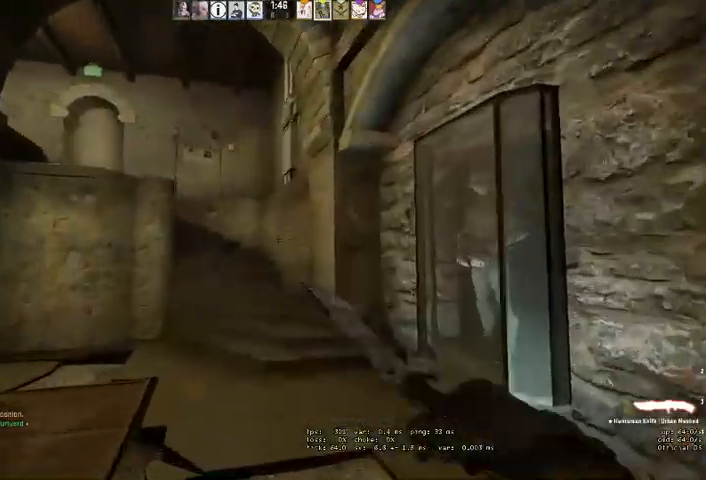
{"keys": ["q", "w"], "mouse": [], "events": [[233, "q", "down"], [300, "q", "up"], [466, "q", "down"]]}
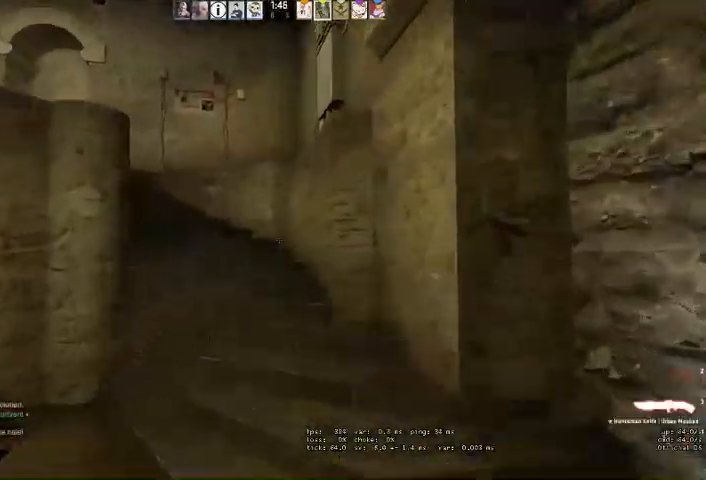
{"keys": ["w"], "mouse": [], "events": [[33, "q", "up"], [400, "q", "down"], [433, "q", "up"]]}
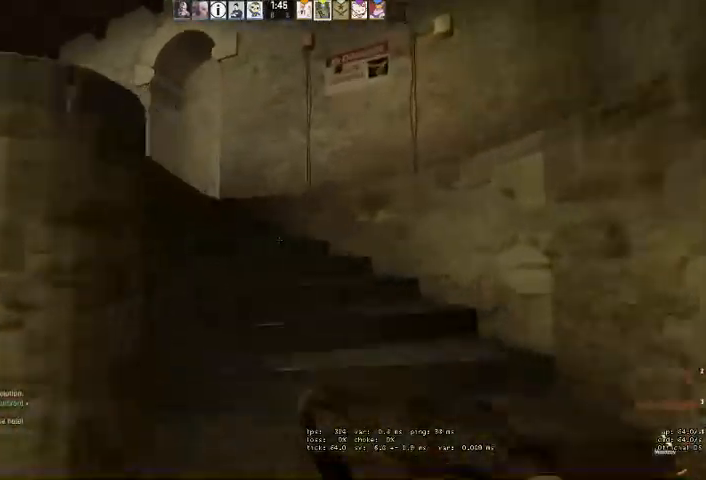
{"keys": ["a", "w"], "mouse": [], "events": [[233, "a", "down"]]}
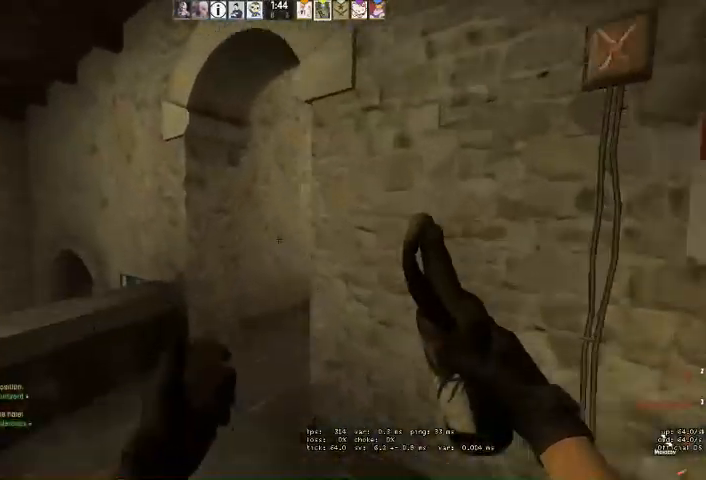
{"keys": ["d", "w"], "mouse": [], "events": [[166, "a", "up"], [466, "d", "down"]]}
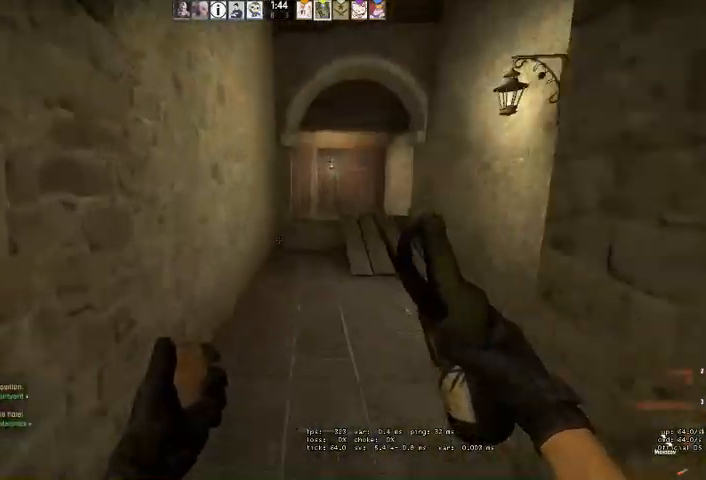
{"keys": [], "mouse": ["left"], "events": [[333, "w", "up"], [366, "mouse_left", "down"], [466, "d", "up"]]}
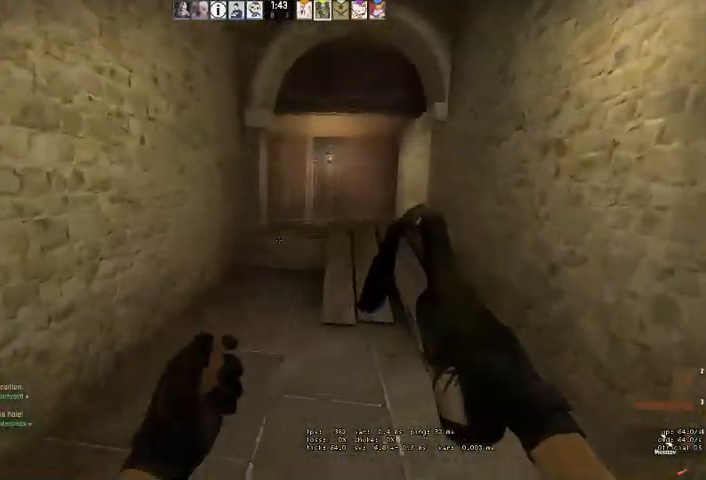
{"keys": [], "mouse": [], "events": [[500, "mouse_left", "up"]]}
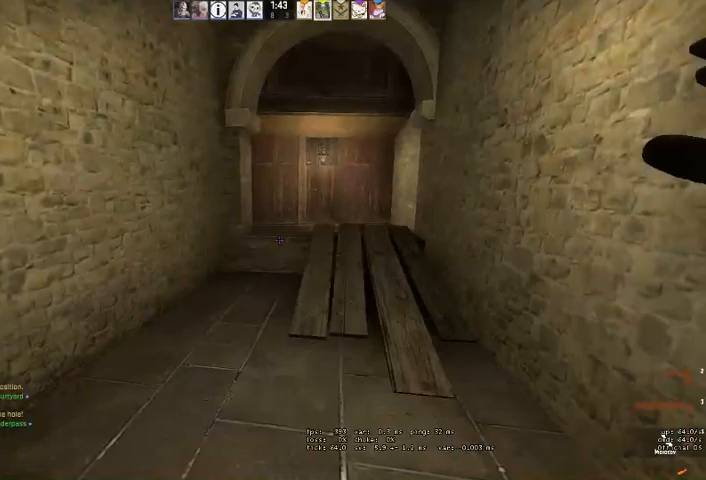
{"keys": [], "mouse": [], "events": []}
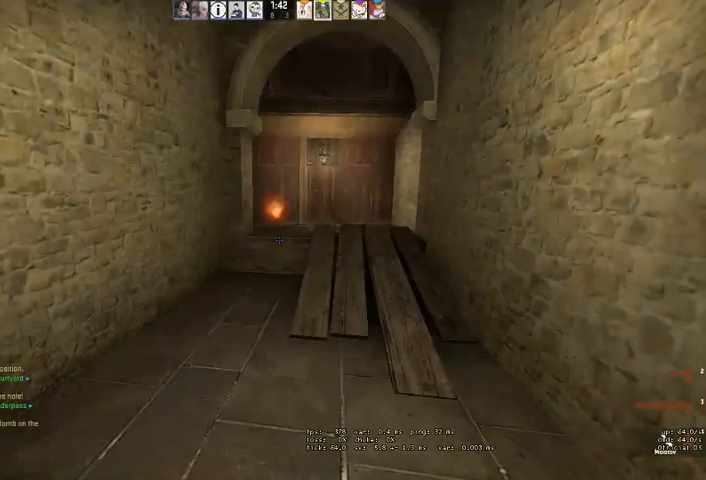
{"keys": [], "mouse": [], "events": []}
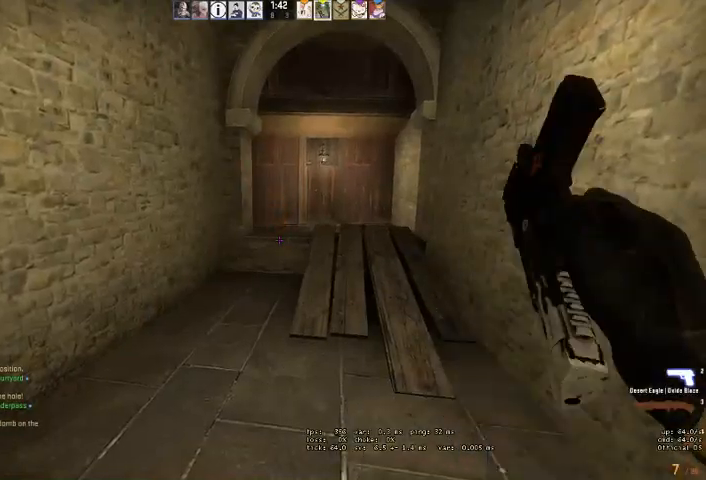
{"keys": ["d", "w"], "mouse": [], "events": [[233, "d", "down"], [233, "w", "down"]]}
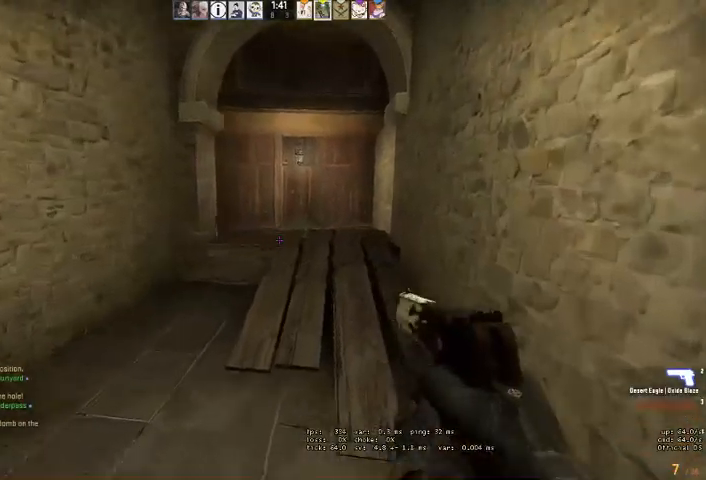
{"keys": ["a", "s"], "mouse": [], "events": [[133, "d", "up"], [266, "w", "up"], [466, "a", "down"], [466, "s", "down"]]}
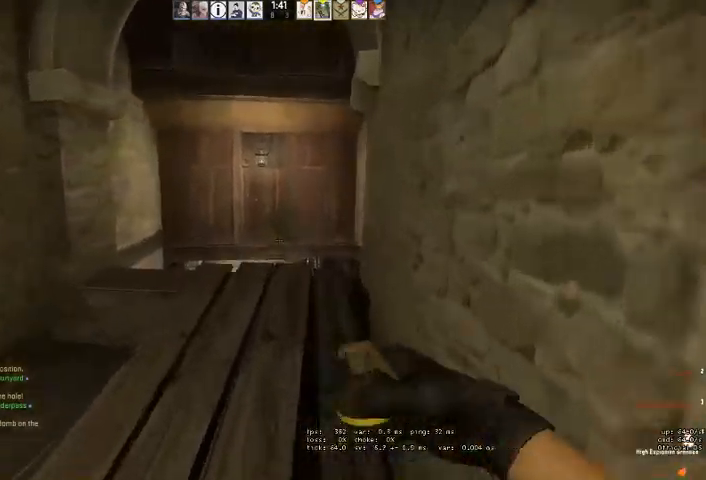
{"keys": ["s"], "mouse": [], "events": [[33, "a", "up"]]}
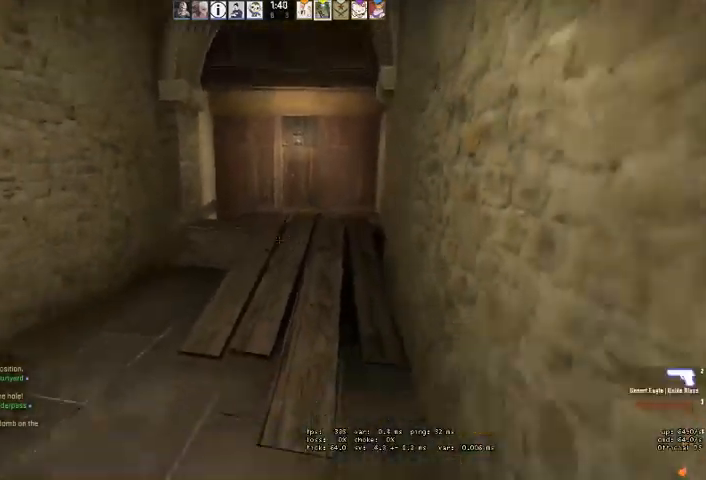
{"keys": ["w"], "mouse": [], "events": [[66, "s", "up"], [200, "w", "down"]]}
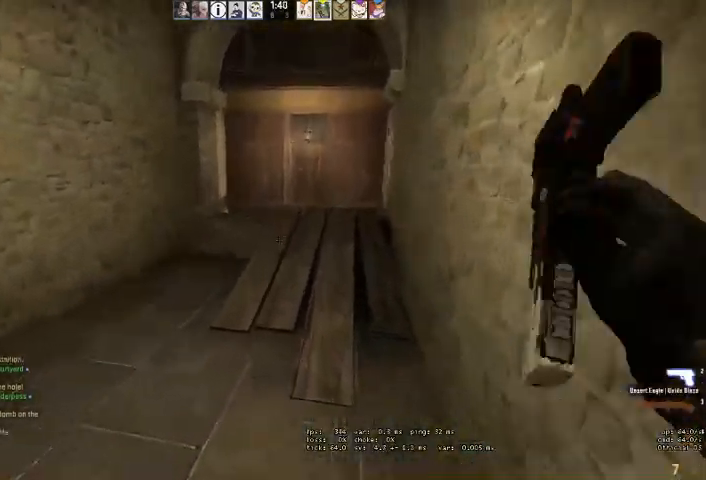
{"keys": ["d", "w"], "mouse": [], "events": [[33, "d", "down"], [200, "d", "up"], [400, "d", "down"]]}
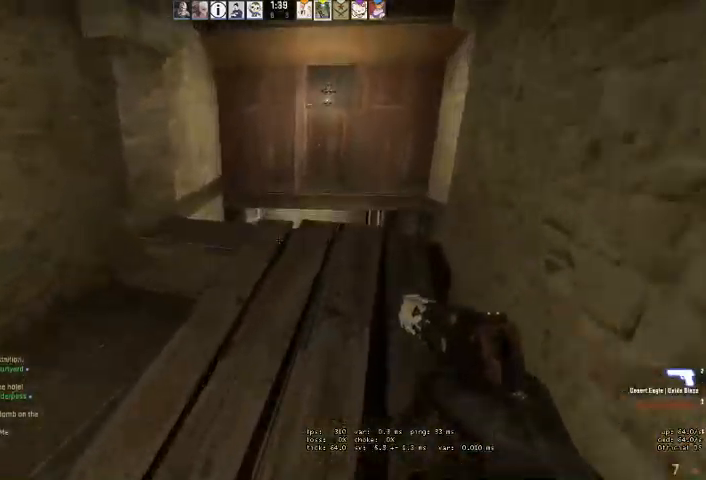
{"keys": ["d", "w"], "mouse": [], "events": [[33, "d", "up"], [266, "d", "down"]]}
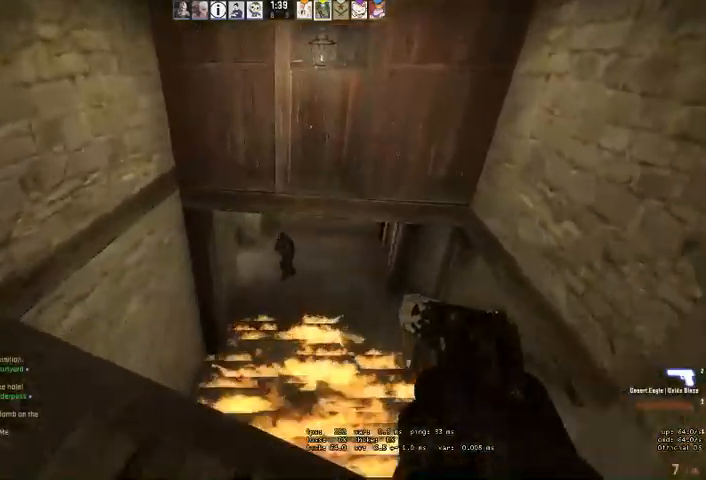
{"keys": ["d"], "mouse": ["left"], "events": [[100, "mouse_left", "down"], [133, "w", "up"], [233, "mouse_left", "up"], [433, "mouse_left", "down"]]}